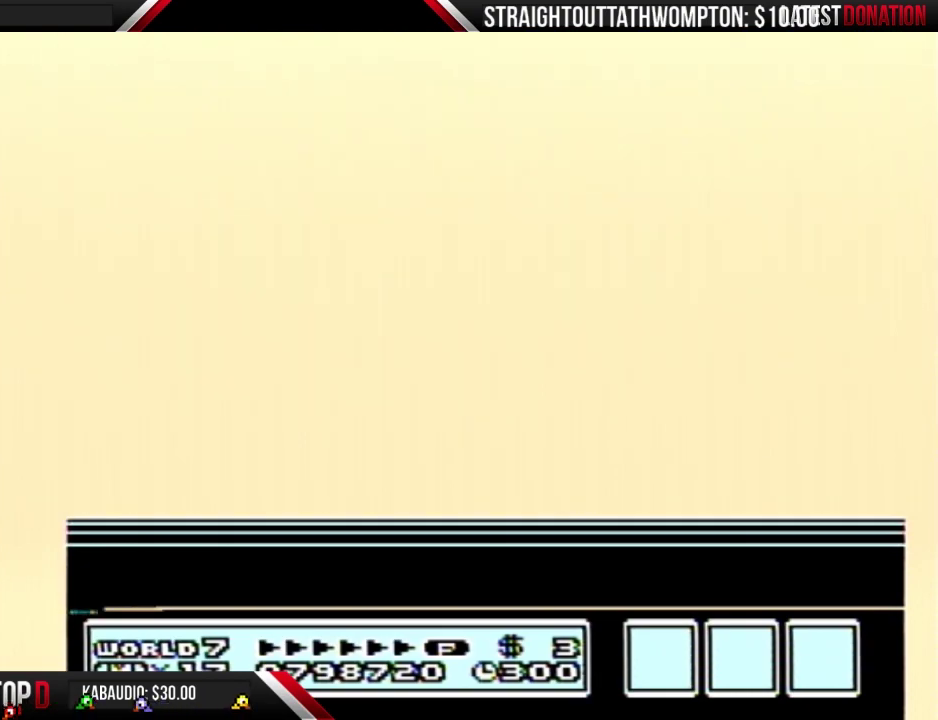
Gameplay with a controller (Nintendo layout); each line is a JSON object with the inputs held at the frame after it. "events" lists button and stick changes between this image and that frame as [ms after this image, input, new state], when the widget could be followed in between. Not read: L3 R3.
{"buttons": [], "events": [[33, "A", "up"], [167, "A", "down"], [233, "A", "up"], [300, "A", "down"], [367, "A", "up"]]}
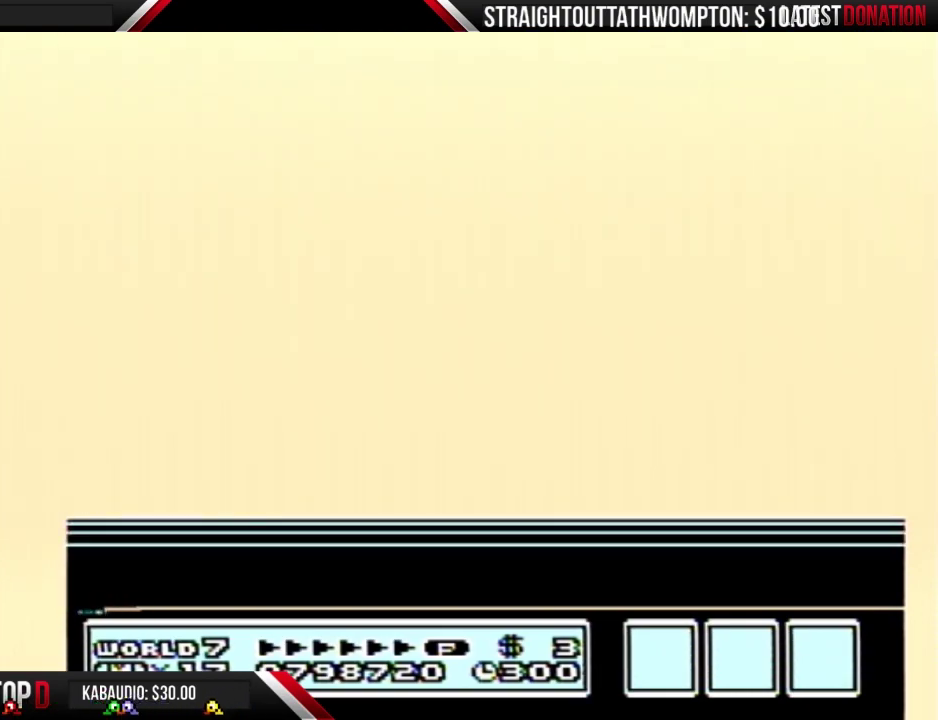
{"buttons": ["A"], "events": [[367, "A", "down"]]}
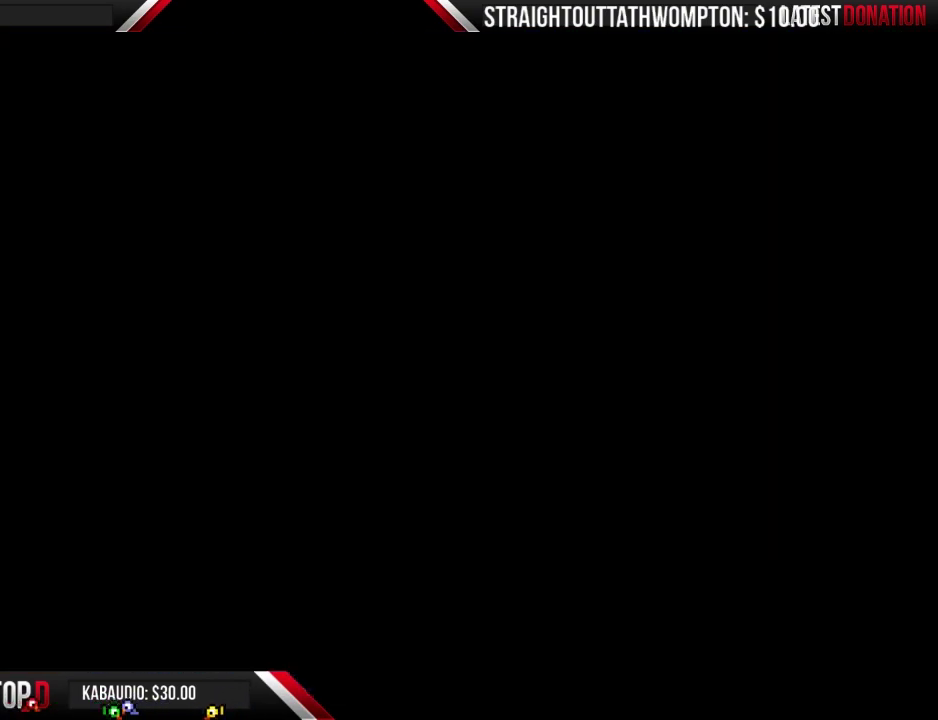
{"buttons": [], "events": [[267, "A", "up"]]}
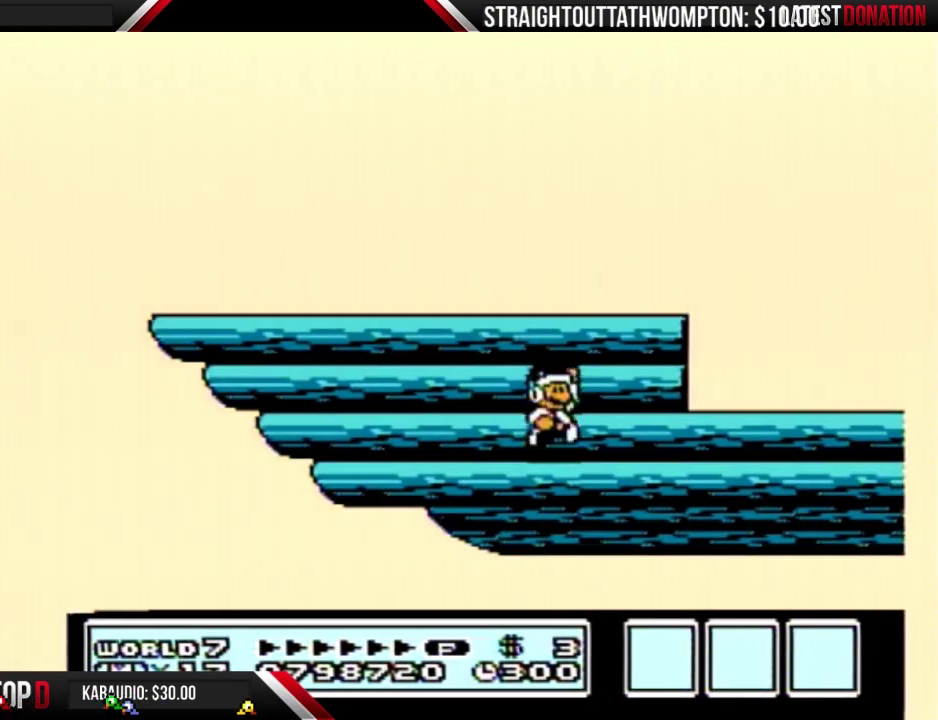
{"buttons": ["A"], "events": [[67, "A", "down"], [100, "A", "up"], [267, "A", "down"], [300, "A", "up"], [367, "A", "down"], [400, "A", "up"], [500, "A", "down"]]}
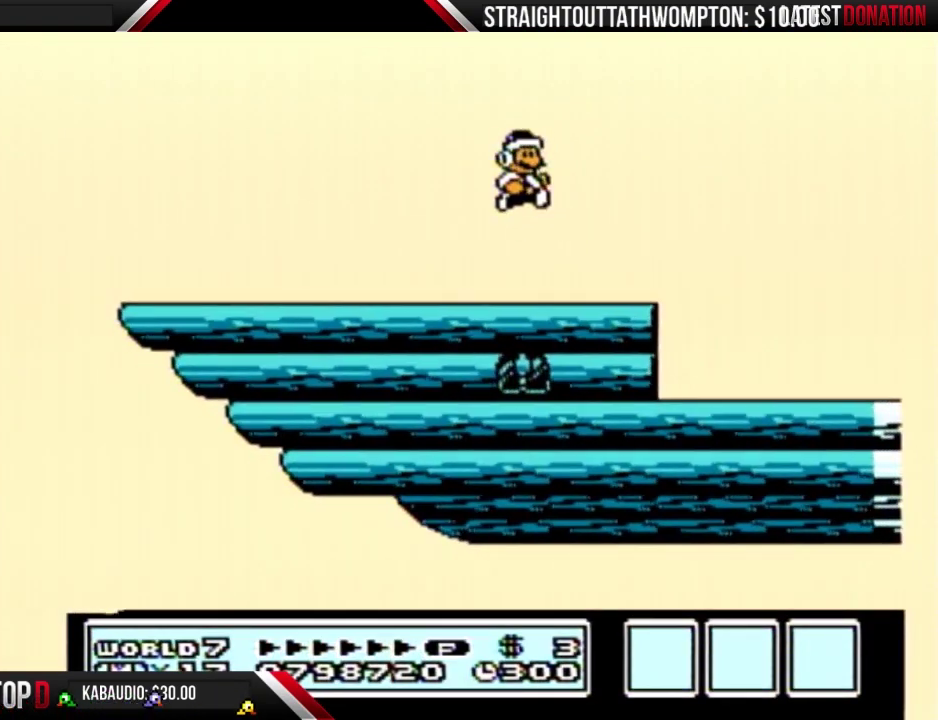
{"buttons": [], "events": [[33, "A", "up"], [100, "A", "down"], [133, "A", "up"], [167, "A", "down"], [200, "A", "up"]]}
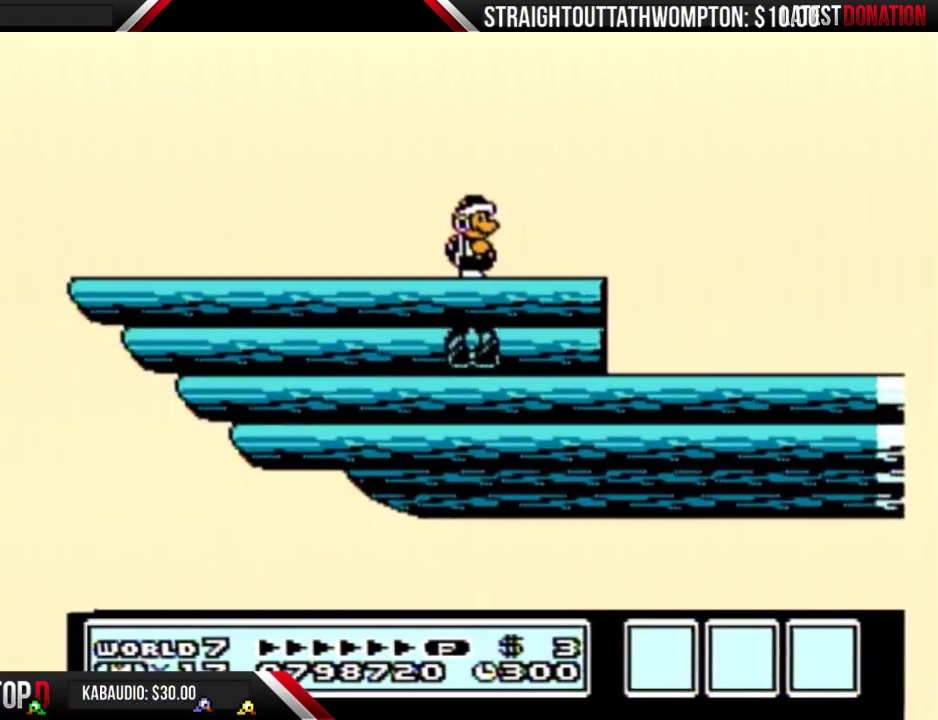
{"buttons": ["DPAD_LEFT"], "events": [[467, "DPAD_LEFT", "down"]]}
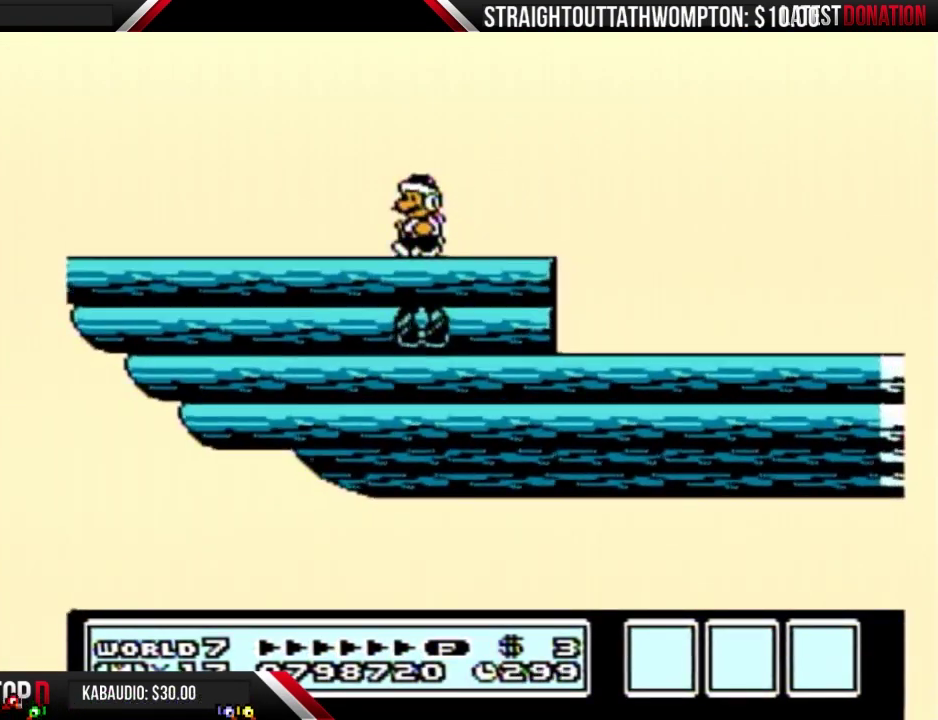
{"buttons": [], "events": [[100, "DPAD_LEFT", "up"], [133, "A", "down"], [200, "A", "up"]]}
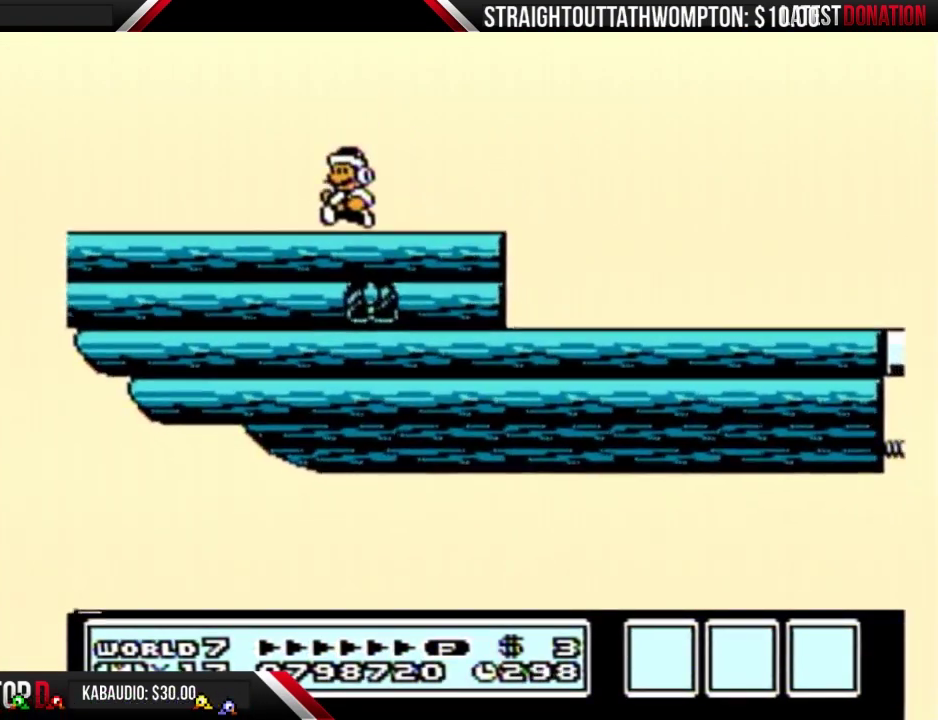
{"buttons": ["B"], "events": [[167, "B", "down"]]}
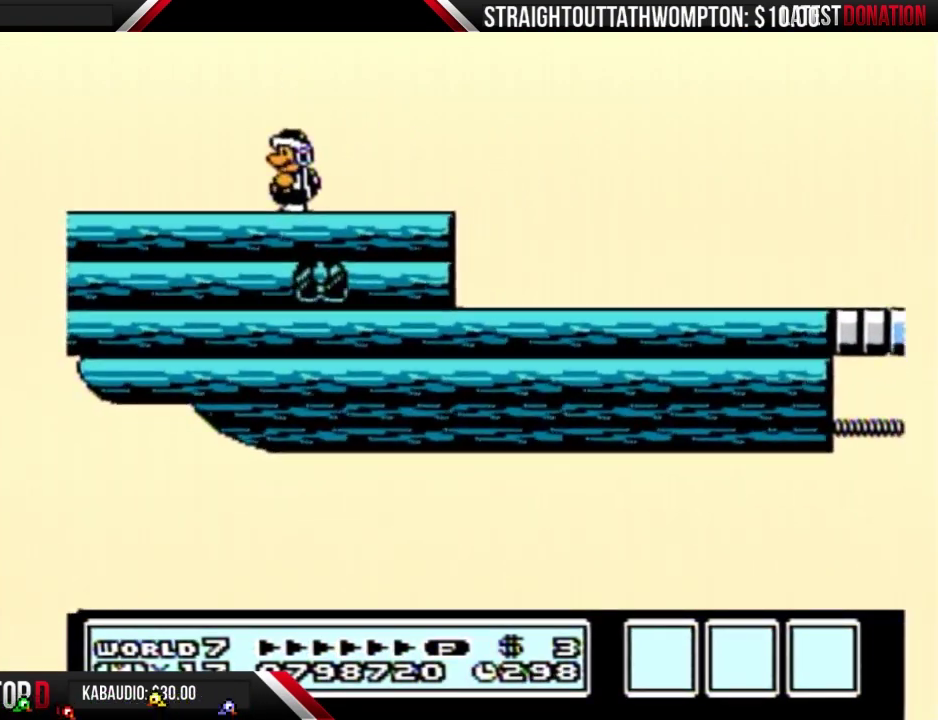
{"buttons": ["B"], "events": []}
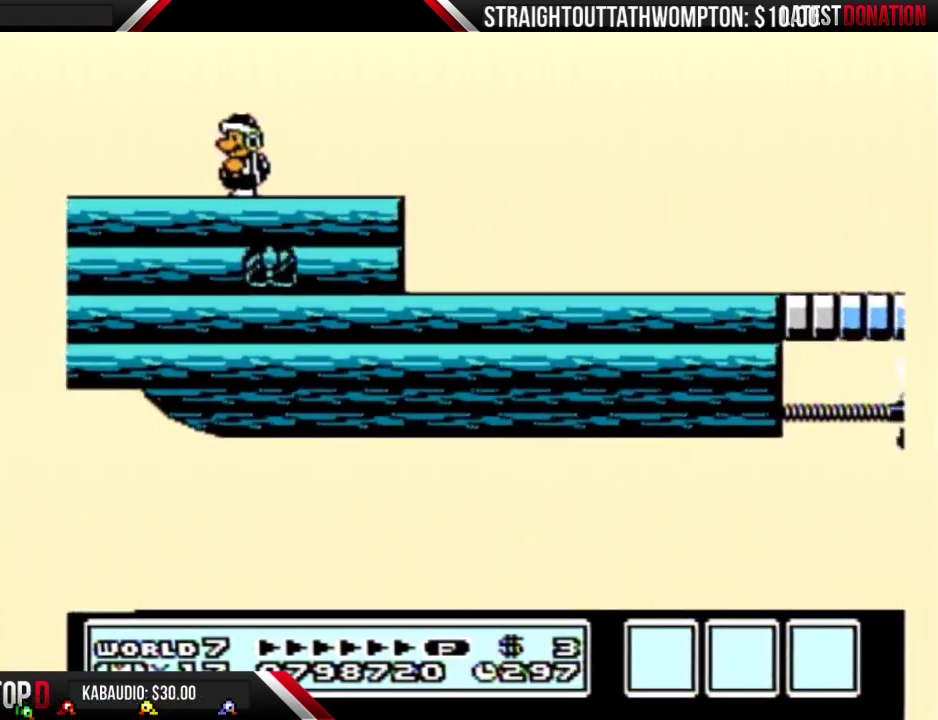
{"buttons": ["B"], "events": [[100, "B", "up"], [200, "B", "down"]]}
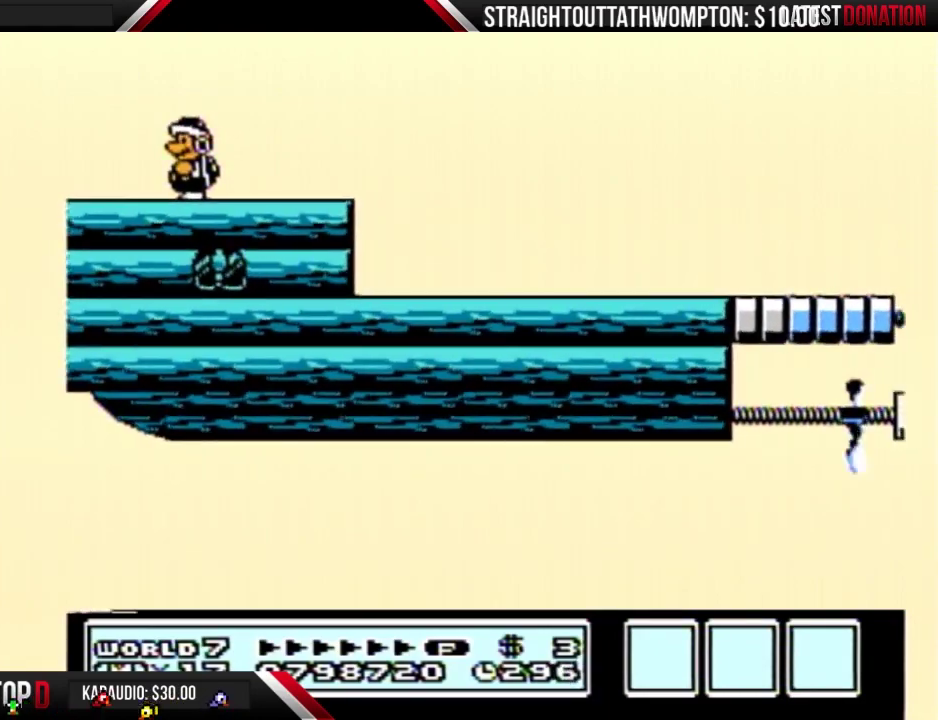
{"buttons": ["B", "DPAD_RIGHT"], "events": [[167, "DPAD_RIGHT", "down"]]}
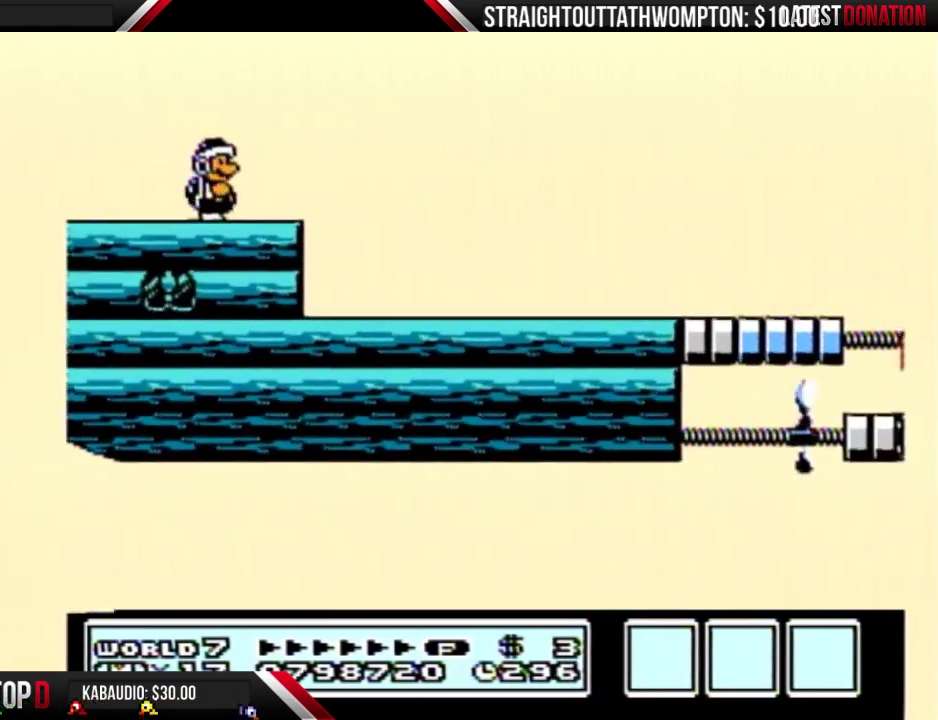
{"buttons": ["B"], "events": [[133, "B", "up"], [200, "B", "down"], [300, "B", "up"], [367, "B", "down"], [500, "DPAD_RIGHT", "up"]]}
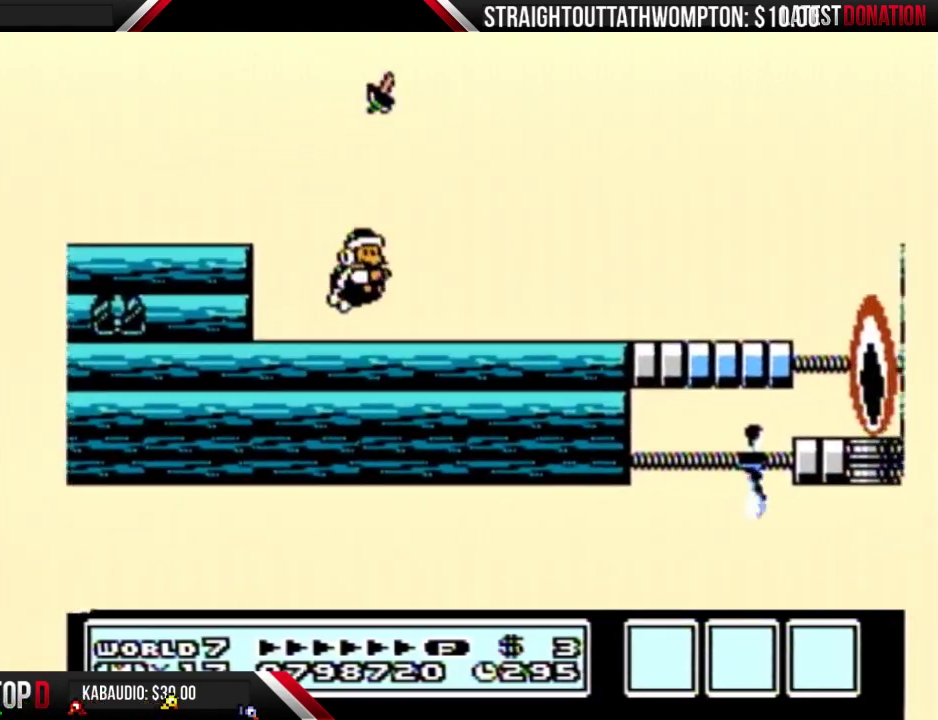
{"buttons": ["B"], "events": [[167, "DPAD_LEFT", "down"], [433, "DPAD_LEFT", "up"]]}
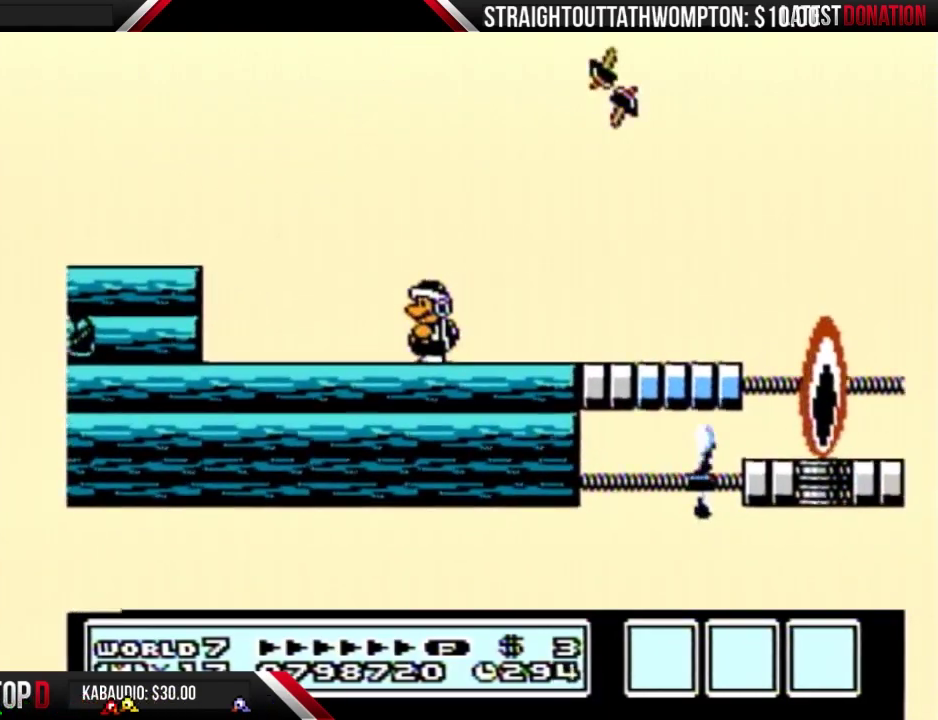
{"buttons": ["DPAD_RIGHT"], "events": [[200, "DPAD_RIGHT", "down"], [400, "B", "up"]]}
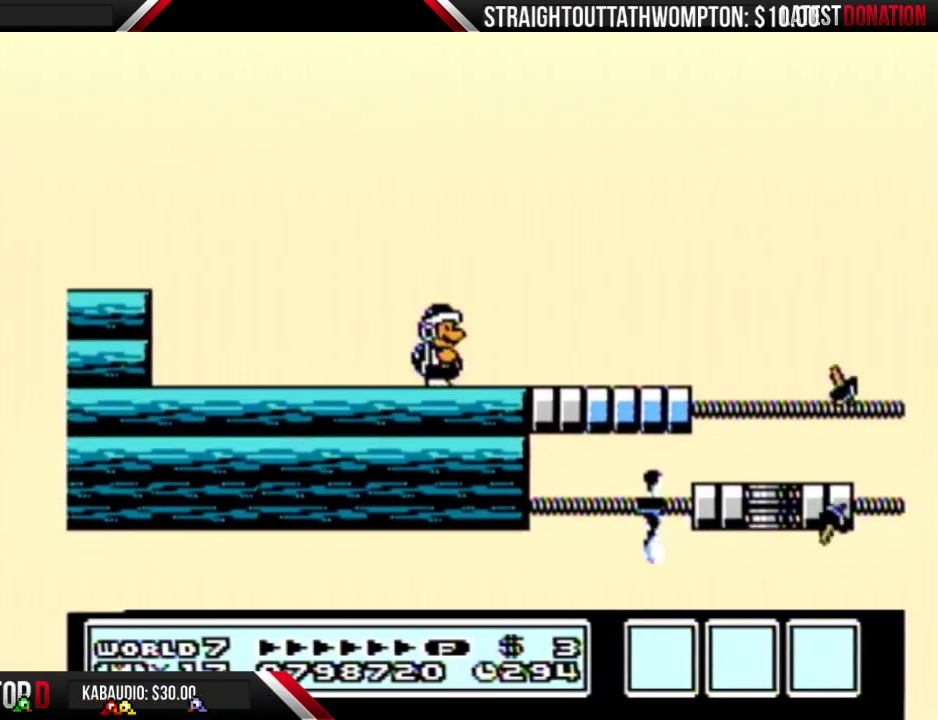
{"buttons": ["B"], "events": [[100, "B", "down"], [133, "A", "down"], [333, "A", "up"], [333, "B", "up"], [433, "B", "down"], [500, "DPAD_RIGHT", "up"]]}
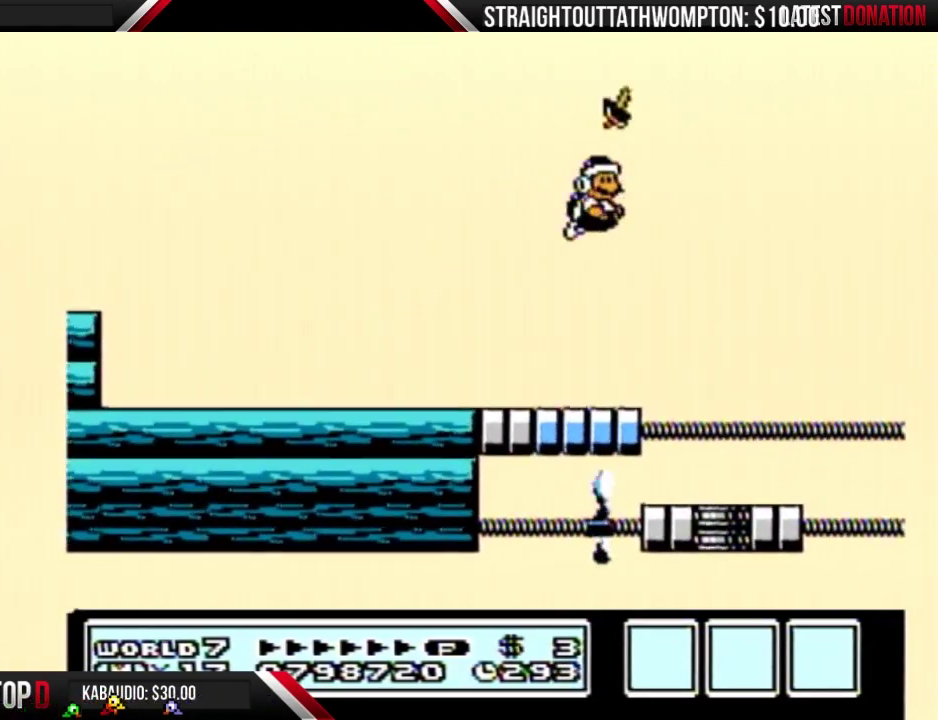
{"buttons": ["B"], "events": [[167, "DPAD_LEFT", "down"], [467, "DPAD_LEFT", "up"]]}